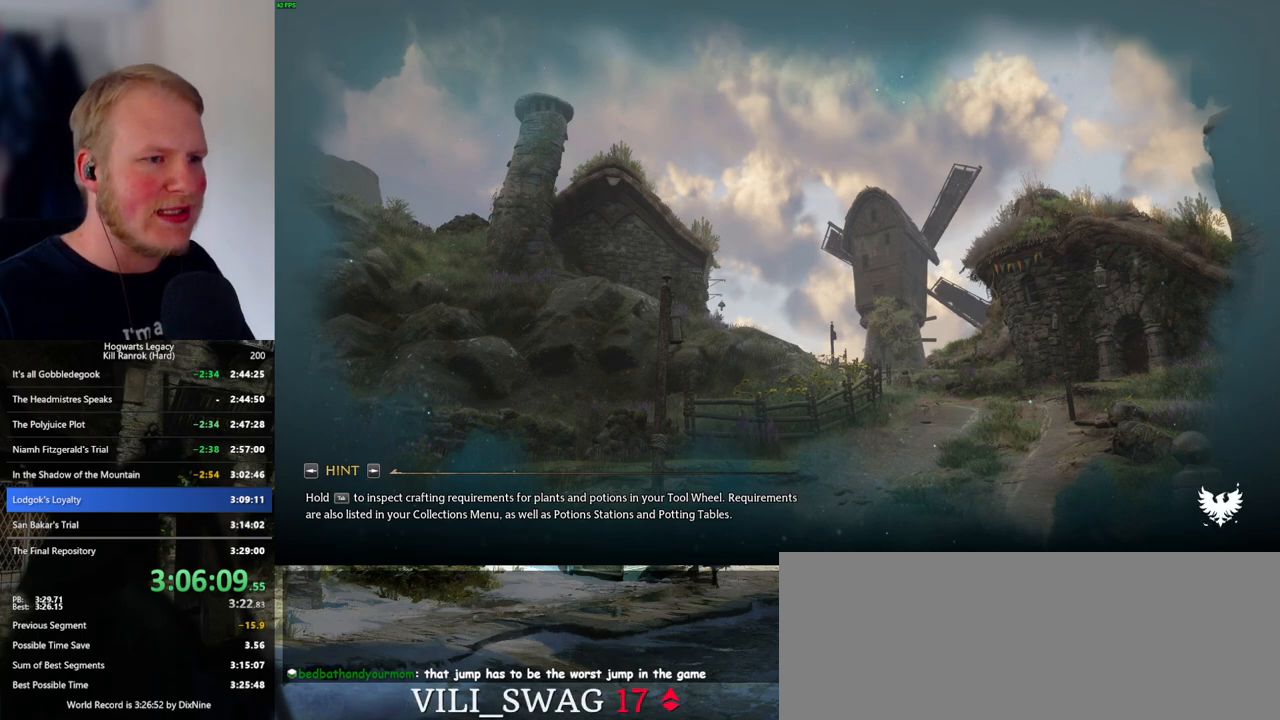
Gameplay with keyboard and mouse; each line is a JSON object with the keys and mouse buttons held at the frame after it. "events" lists presses ("down") and releases ("up") of ".", "/", "0", "1", "2", "3", "4", "5", "6", "7", "8", "9", "a", "alt_l", "alt_r", "b", "backslash", "backspace", "c", "caps_lock", "comma", "ctrl_l", "ctrl_r", "d", "e", "equals", "escape", "f", "f1", "f10", "f11", "f12", "f2", "f3", "f4", "f5", "f6", "f7", "f8", "f9", "g", "h", "i", "j", "k", "l", "lbracket", "m", "minus", "n", "o", "p", "q", "quote", "r", "rbracket", "return", "s", "semicolon", "shift_l", "shift_r", "space", "super_l", "super_r", "t", "tab", "tilde", "u", "v", "w", "x", "y", "z", "mouse_left", "mouse_wheel", "mouse_right", "mouse_mb4" and "mouse_mb5" between this image and that frame as [ms after this image, input, new state], when the widget could be followed in between. "mouse_left", "mouse_wheel", "mouse_right", "mouse_mb4", "mouse_mb5" = the "left", "wheel", "right", "mb4", "mb5" buttons of the "mouse" list. No other keys are recorded. "wheel" means that the mouse wheel is clicked or scrolled. Mouse movement is not recorded.
{"keys": [], "mouse": [], "events": [[350, "m", "down"], [400, "m", "up"]]}
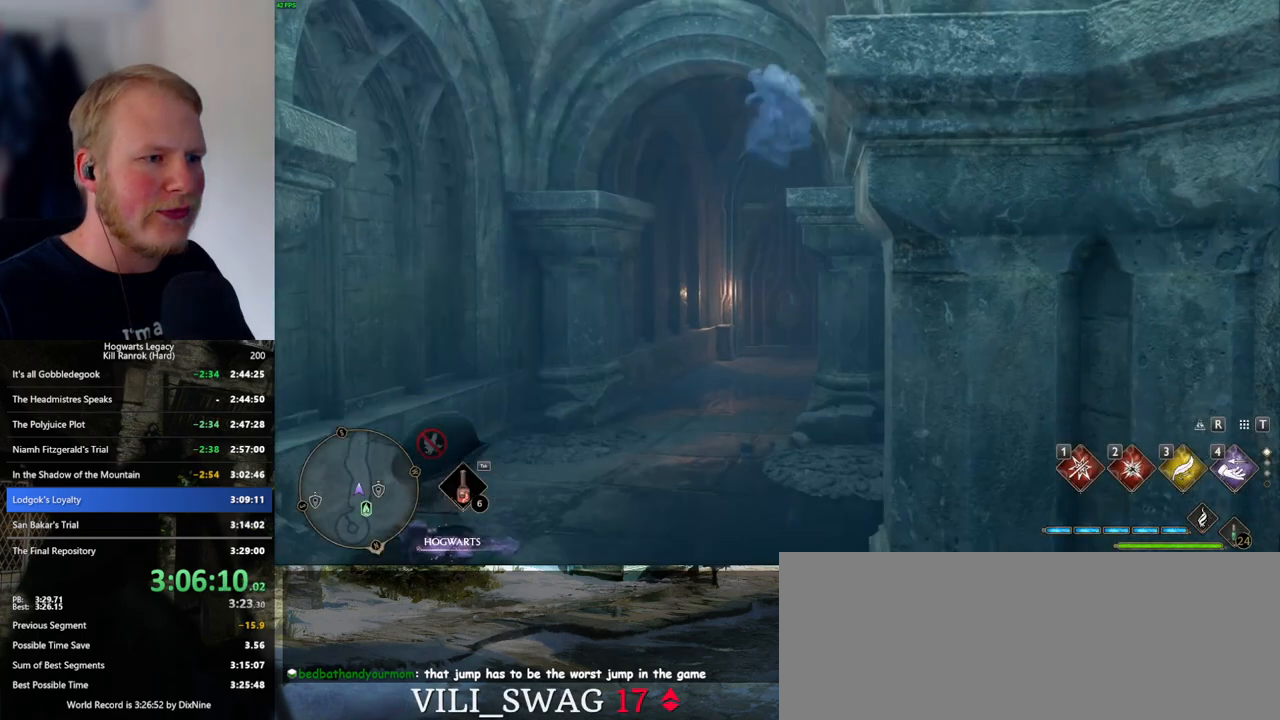
{"keys": ["m"], "mouse": [], "events": [[83, "m", "down"], [166, "m", "up"], [250, "m", "down"], [350, "m", "up"], [416, "m", "down"]]}
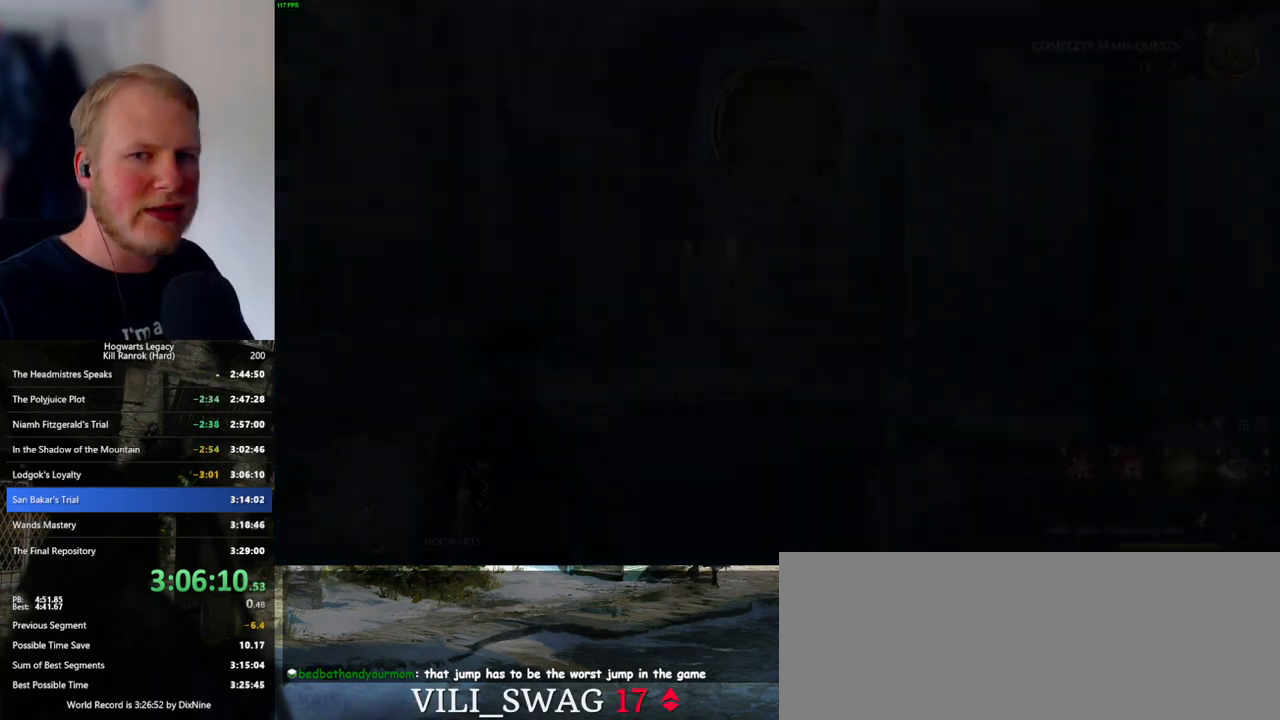
{"keys": [], "mouse": [], "events": [[16, "m", "up"]]}
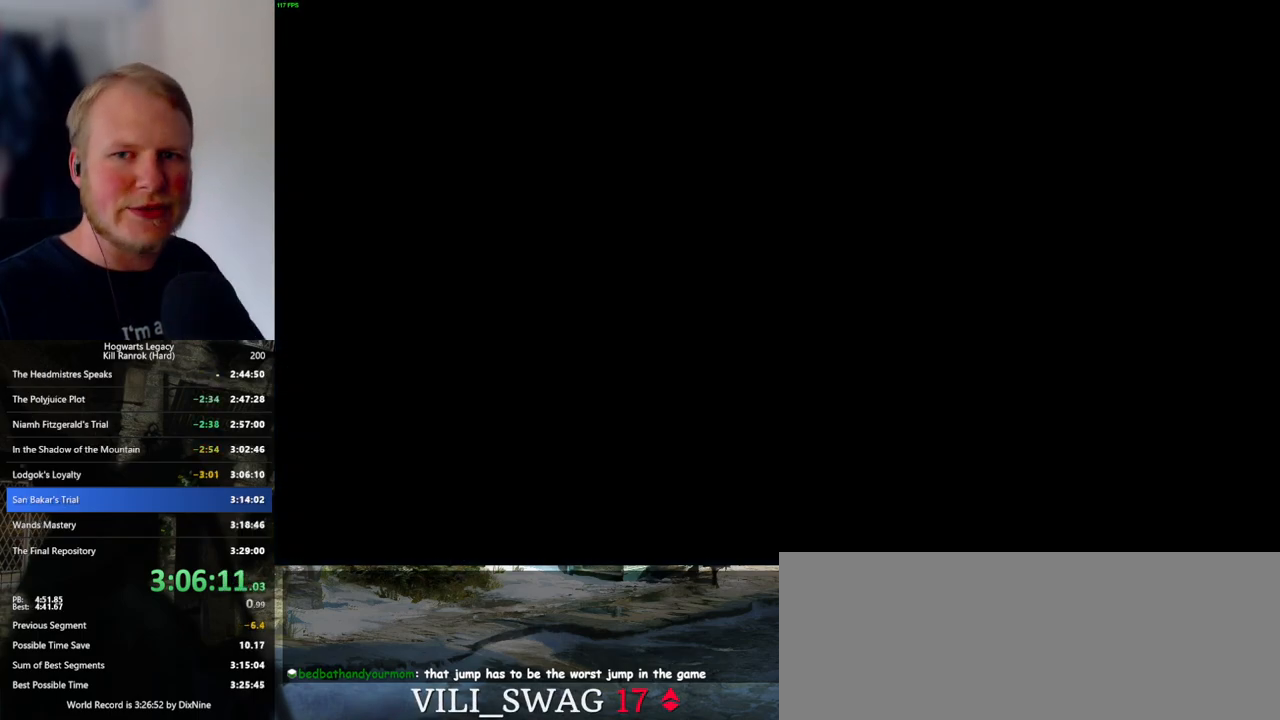
{"keys": [], "mouse": [], "events": []}
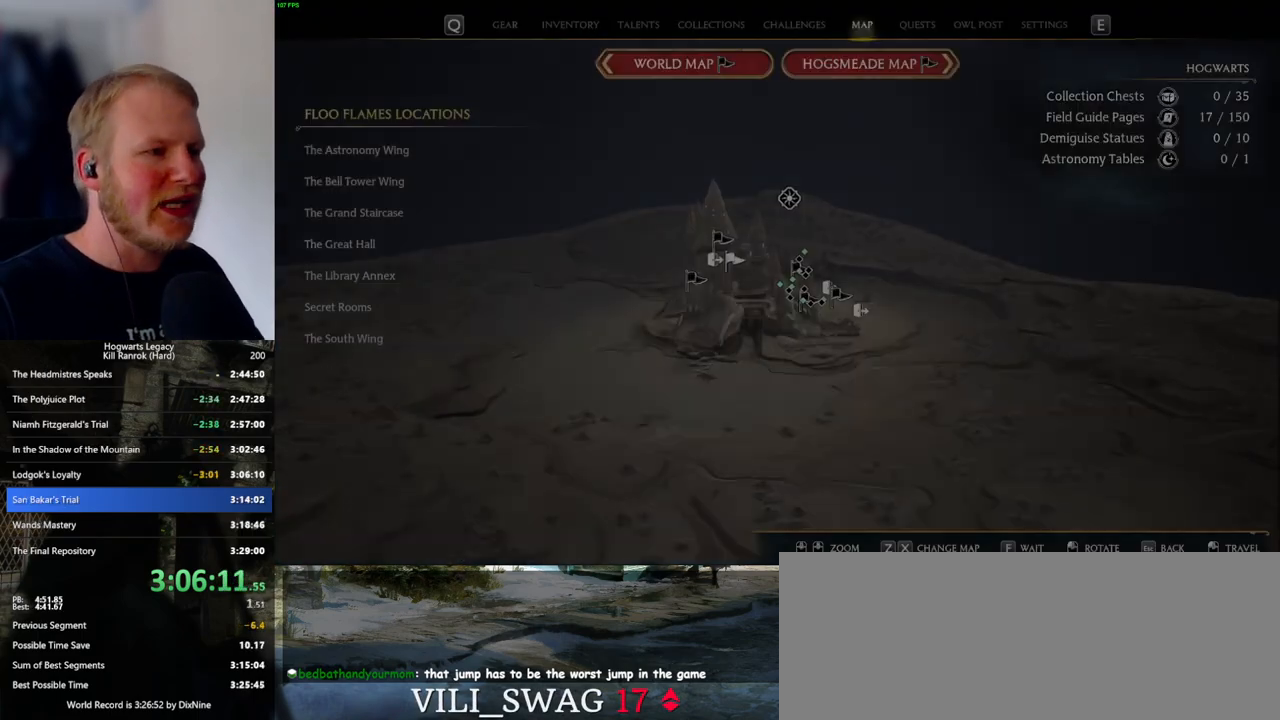
{"keys": [], "mouse": [], "events": []}
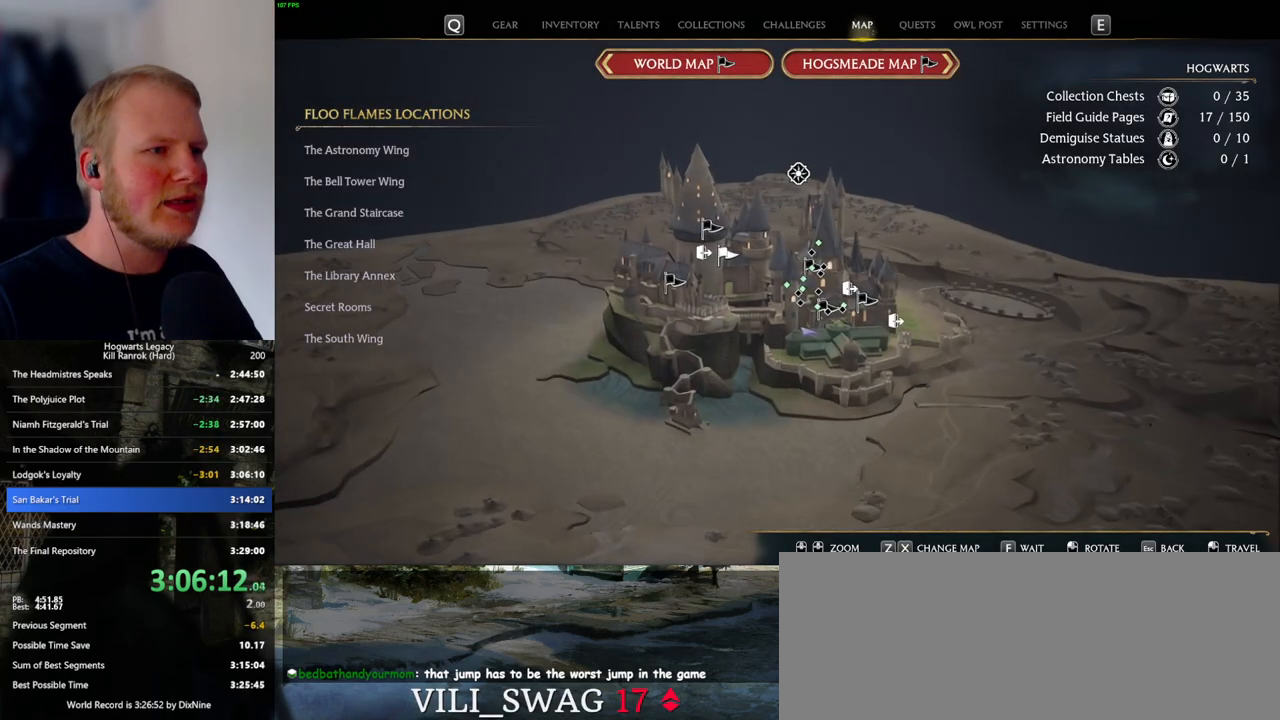
{"keys": [], "mouse": [], "events": []}
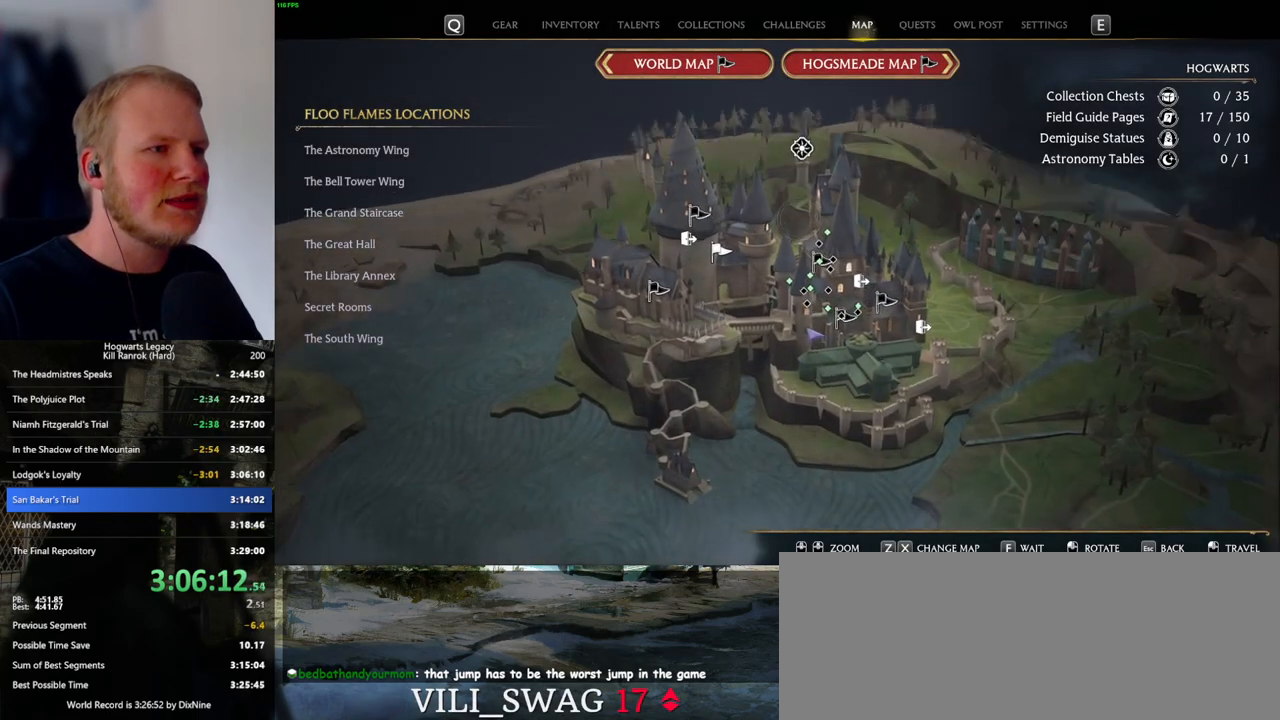
{"keys": [], "mouse": [], "events": [[366, "mouse_left", "down"], [450, "mouse_left", "up"]]}
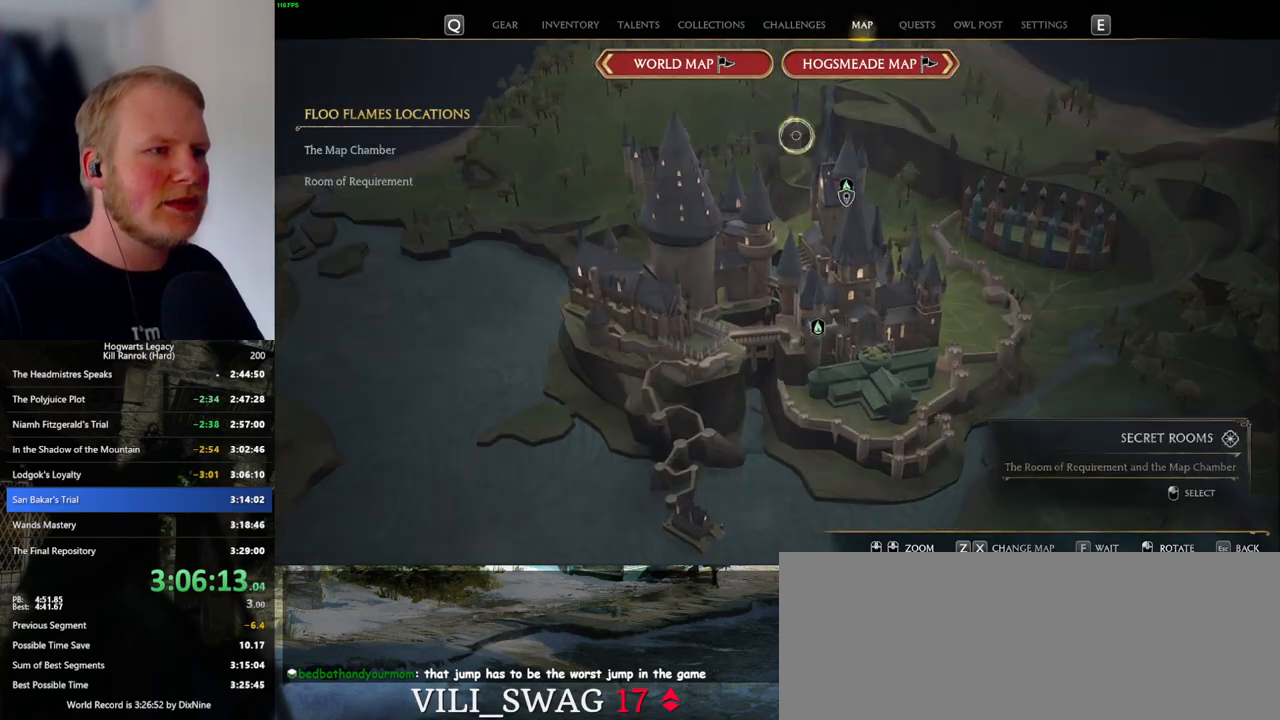
{"keys": [], "mouse": ["left"], "events": [[483, "mouse_left", "down"]]}
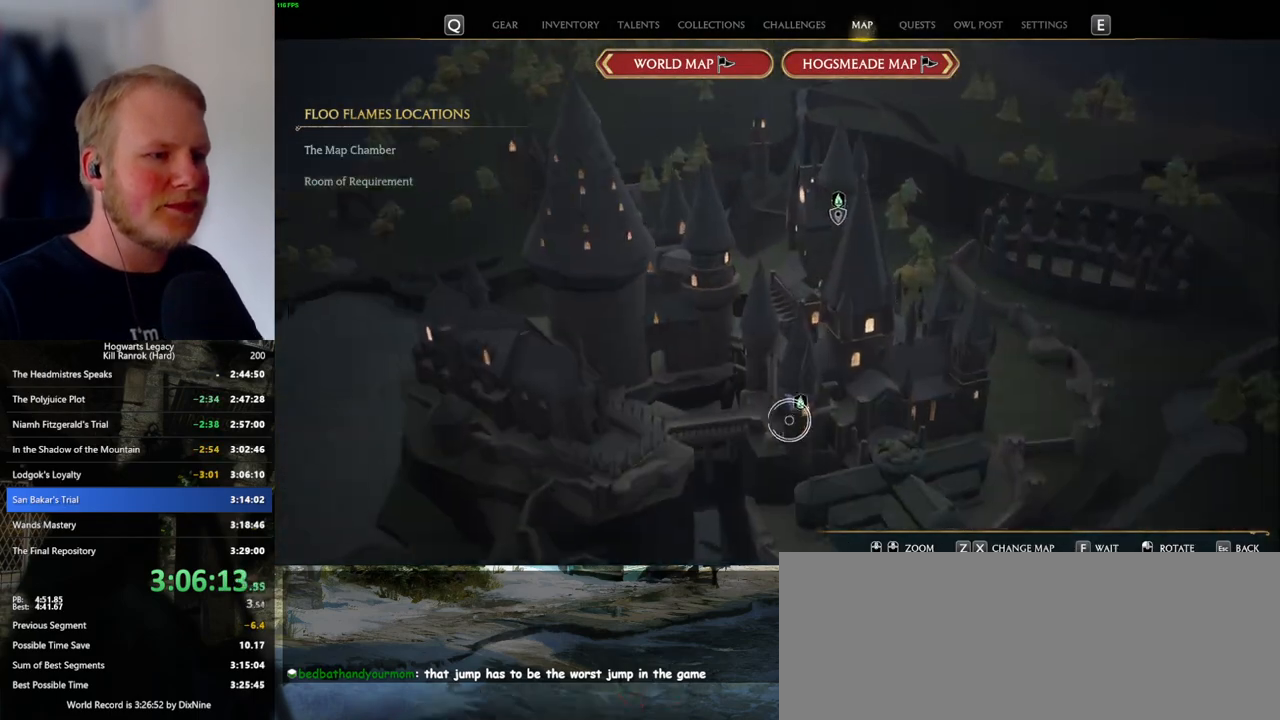
{"keys": [], "mouse": ["left"], "events": [[100, "mouse_left", "up"], [183, "mouse_left", "down"], [283, "mouse_left", "up"], [350, "mouse_left", "down"], [450, "mouse_left", "up"], [500, "mouse_left", "down"]]}
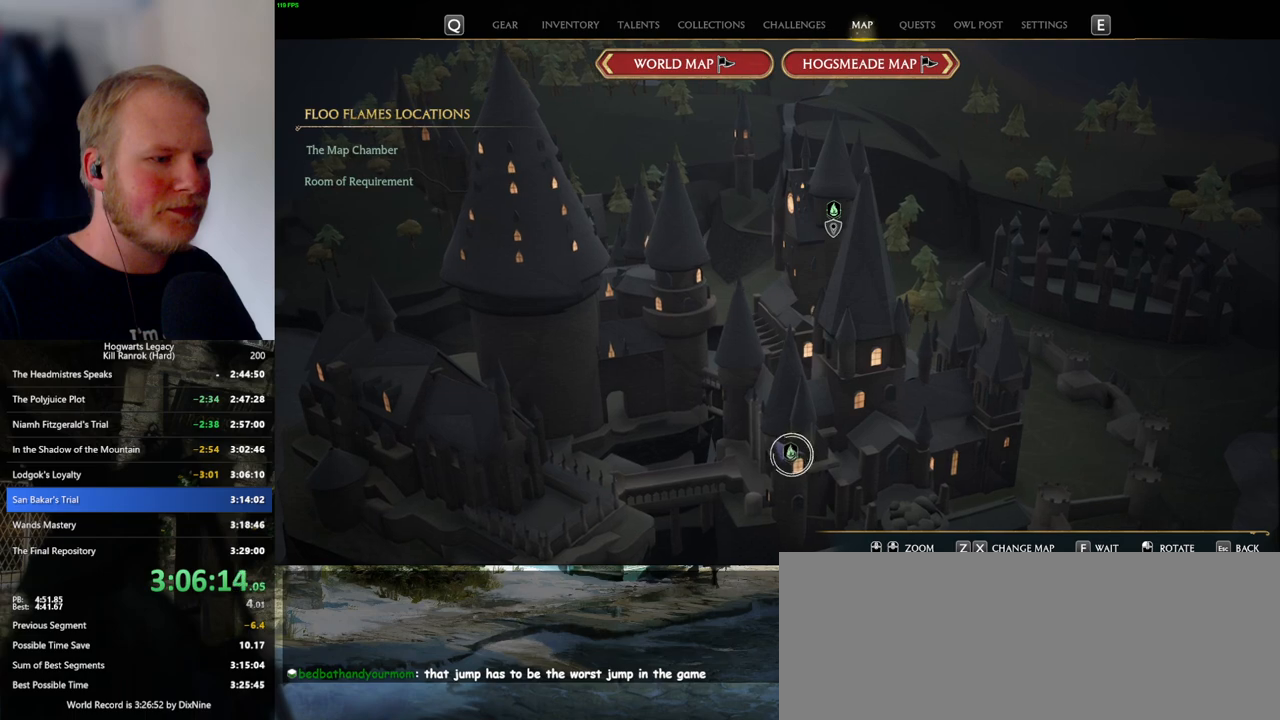
{"keys": [], "mouse": [], "events": [[100, "mouse_left", "up"], [166, "mouse_left", "down"], [250, "mouse_left", "up"]]}